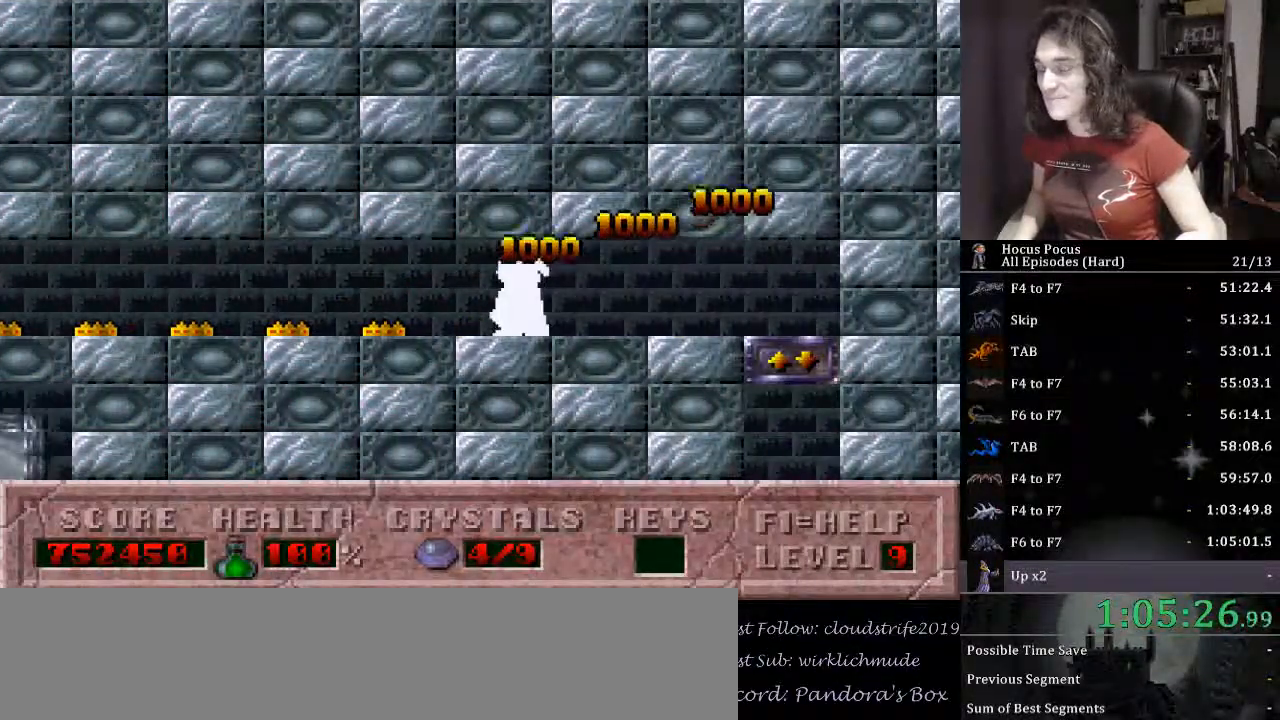
Gameplay with keyboard; each line is a JSON object with the keys held at the frame after it. "events" lists presses ("down") and releases ("up") of ".", "/", "0", "1", "2", "3", "4", "5", "6", "7", "8", "9", "a", "alt_l", "alt_r", "b", "backspace", "c", "caps_lock", "comma", "ctrl_l", "ctrl_r", "d", "down", "e", "equals", "escape", "f", "f1", "f10", "f11", "f12", "f2", "f3", "f4", "f5", "f6", "f7", "f8", "f9", "g", "h", "i", "j", "k", "l", "lbracket", "left", "m", "minus", "n", "o", "p", "q", "quote", "r", "rbracket", "return", "right", "s", "semicolon", "shift_l", "shift_r", "space", "super_l", "super_r", "t", "tab", "tilde", "u", "up", "v", "w", "x", "y" and "z" between this image and that frame as [ms after this image, input, new state], when the widget could be followed in between. No other keys are recorded. Mouse input is not recorded.
{"keys": ["left"], "events": []}
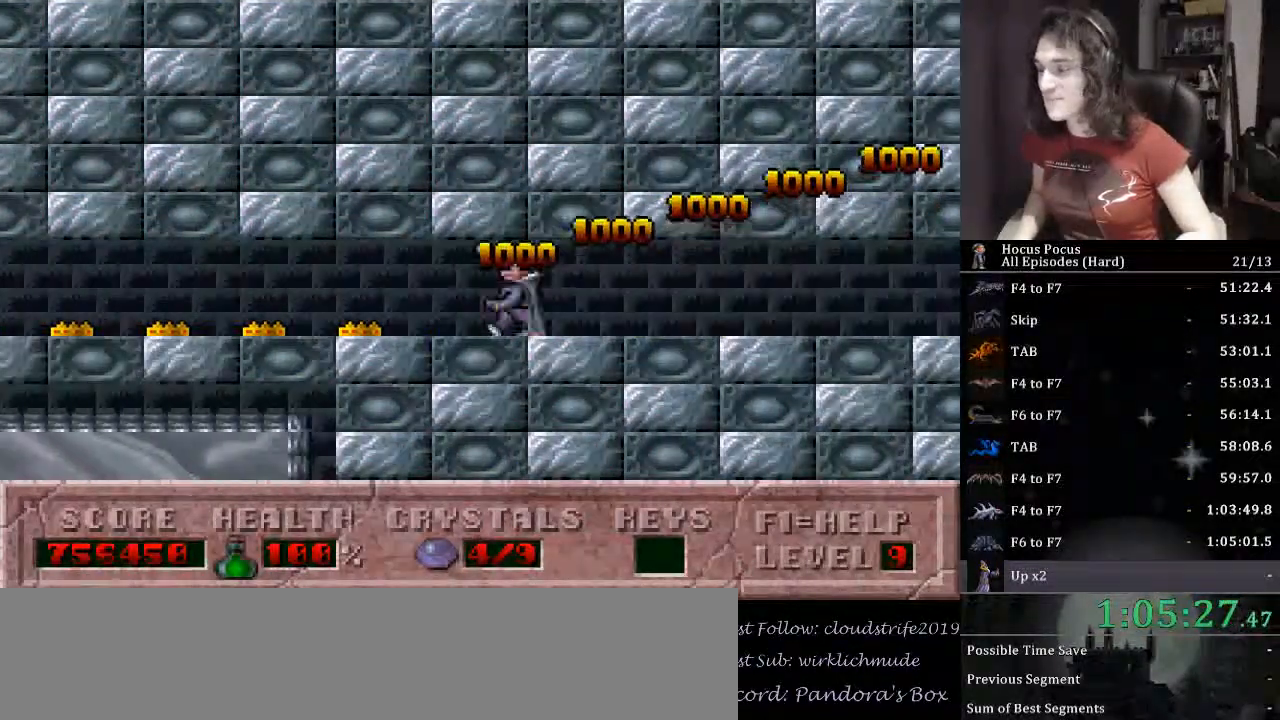
{"keys": ["left"], "events": []}
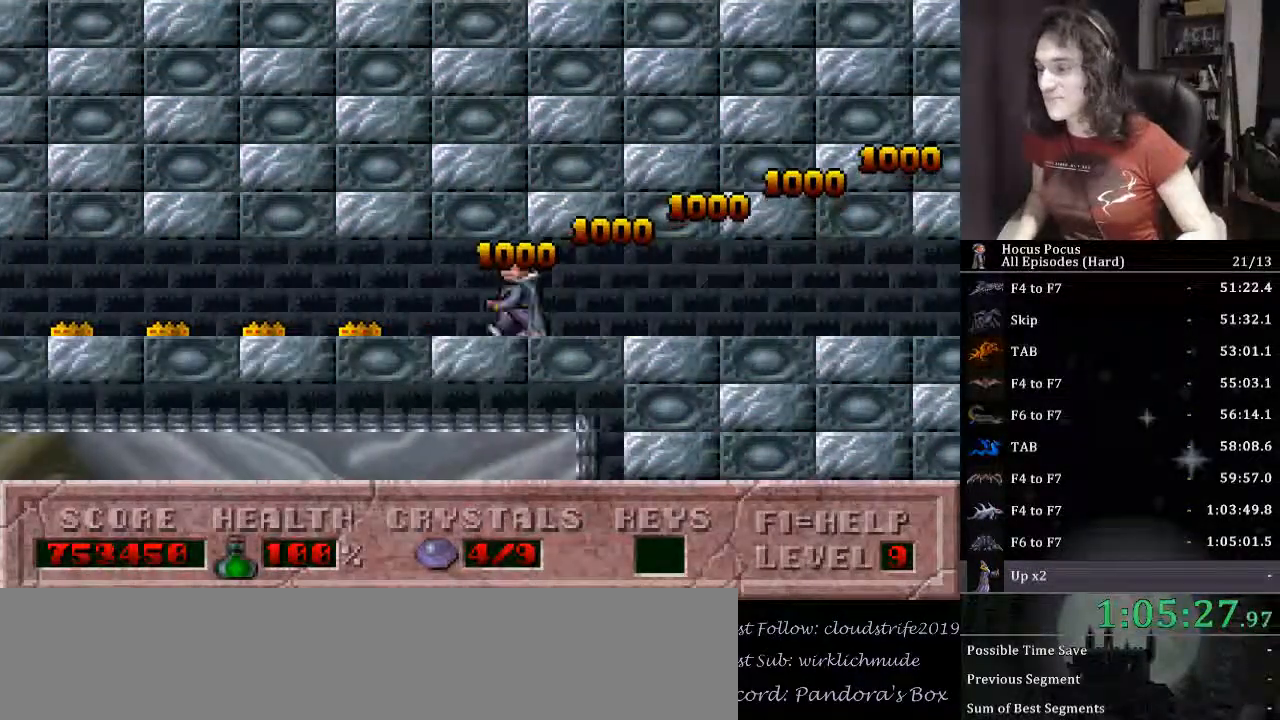
{"keys": ["left"], "events": []}
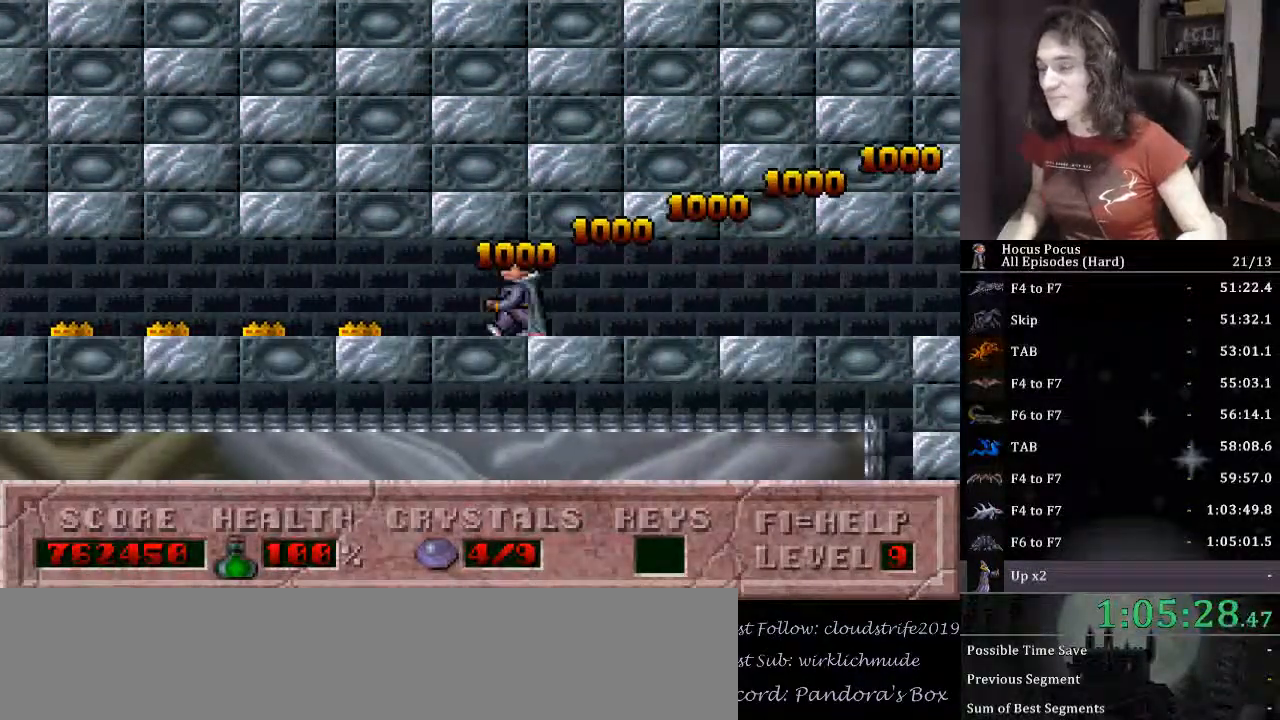
{"keys": ["left"], "events": []}
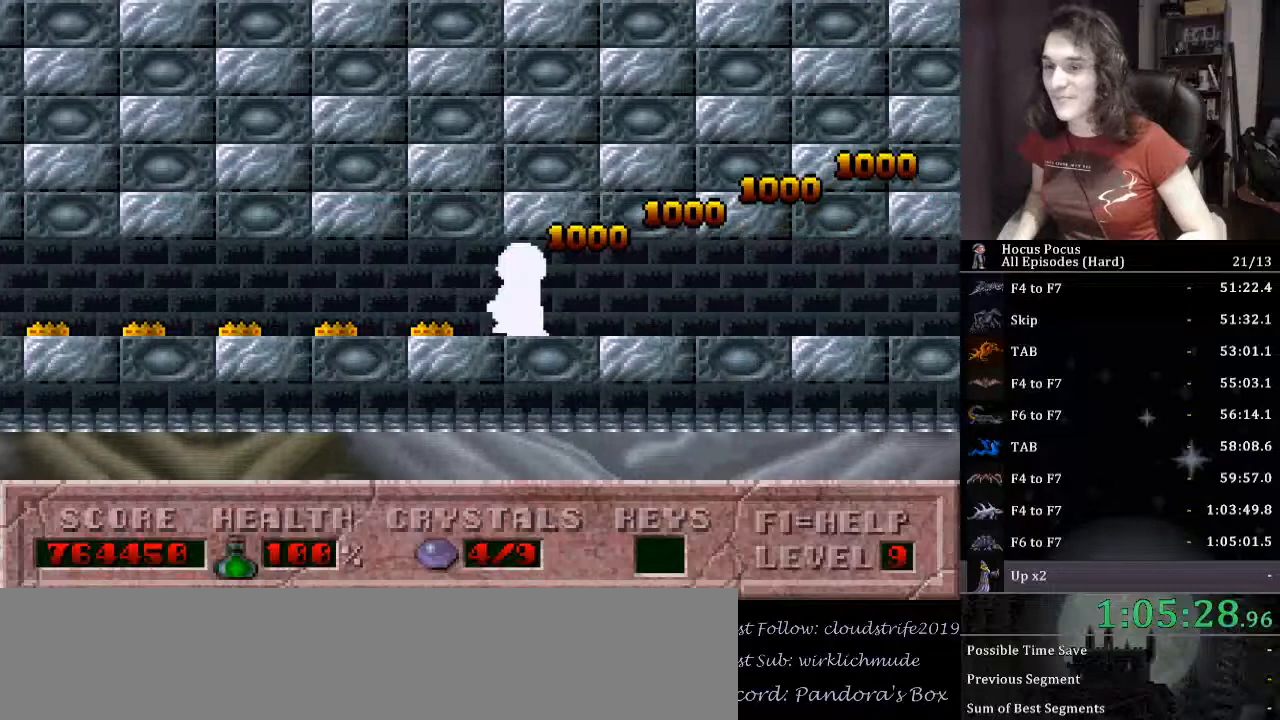
{"keys": ["left"], "events": []}
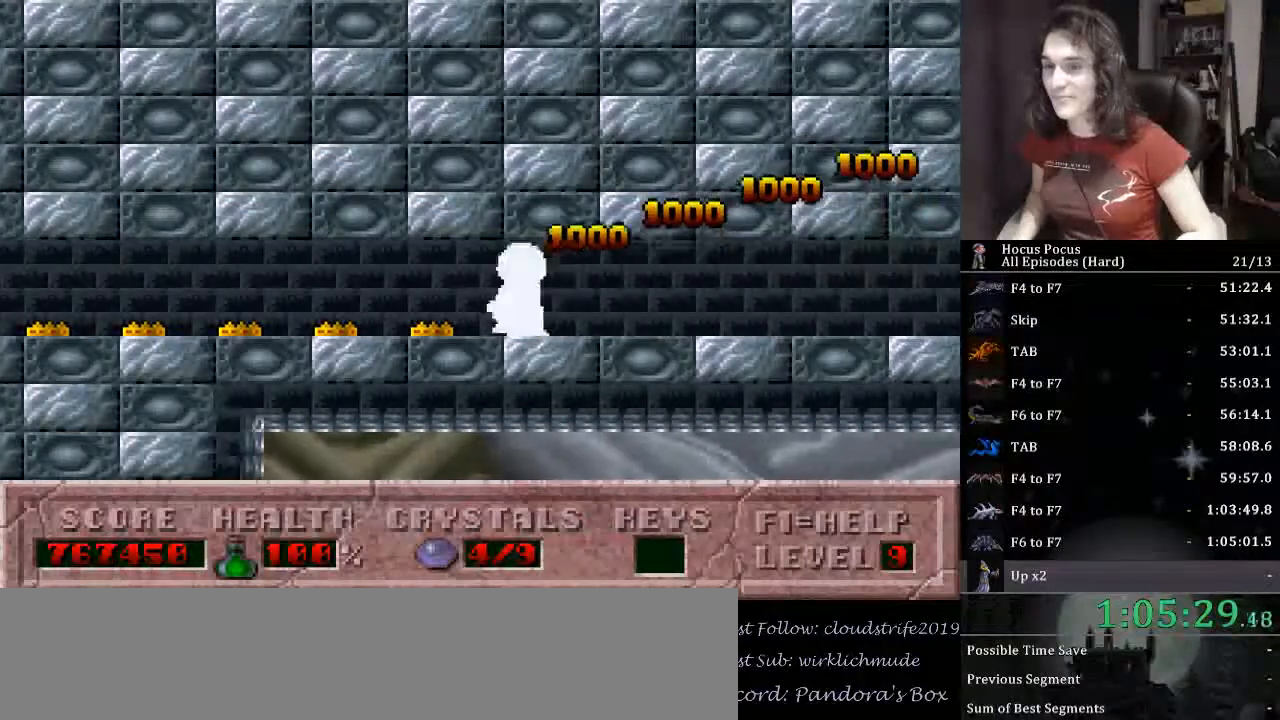
{"keys": ["left"], "events": []}
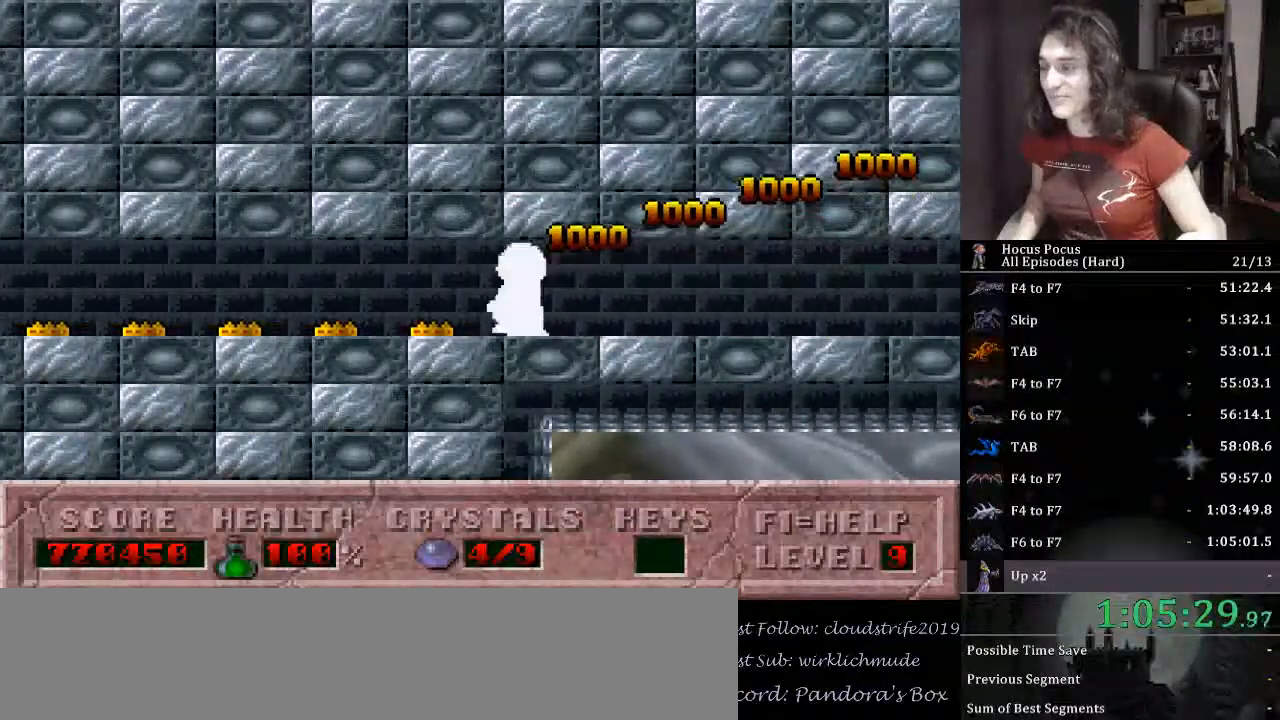
{"keys": ["alt_l", "left"], "events": [[300, "alt_l", "down"]]}
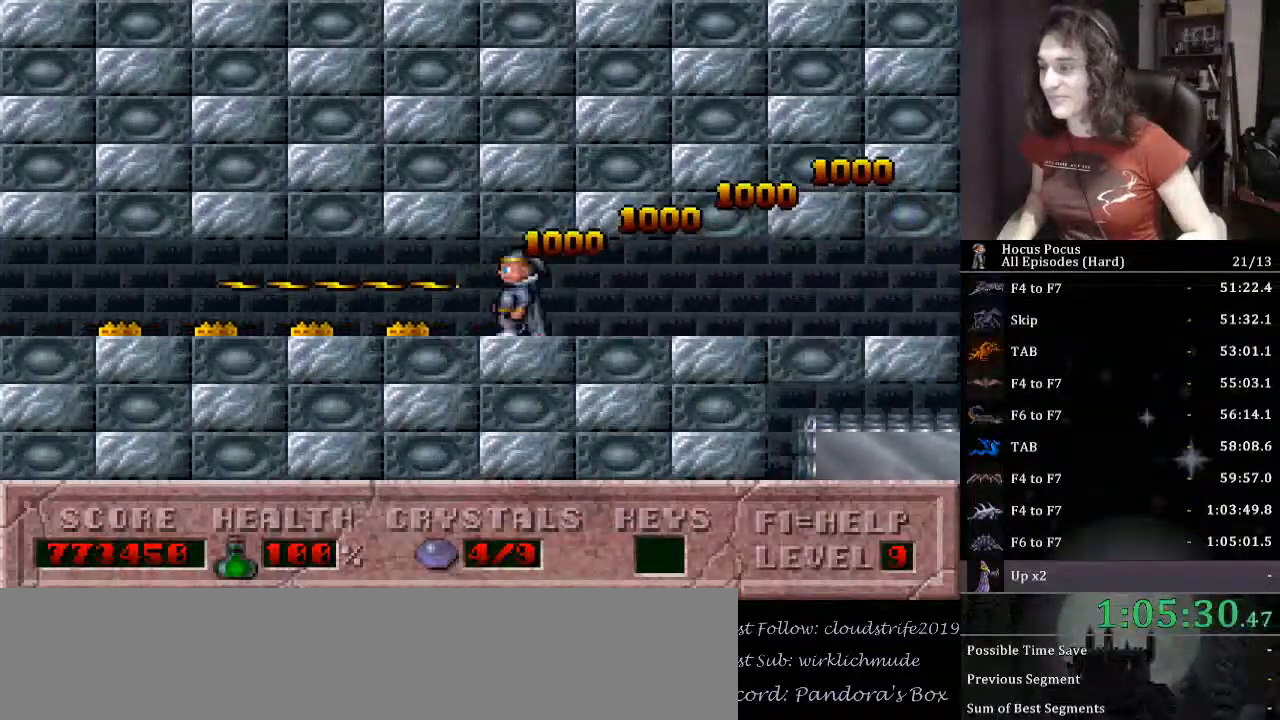
{"keys": ["alt_l", "left"], "events": []}
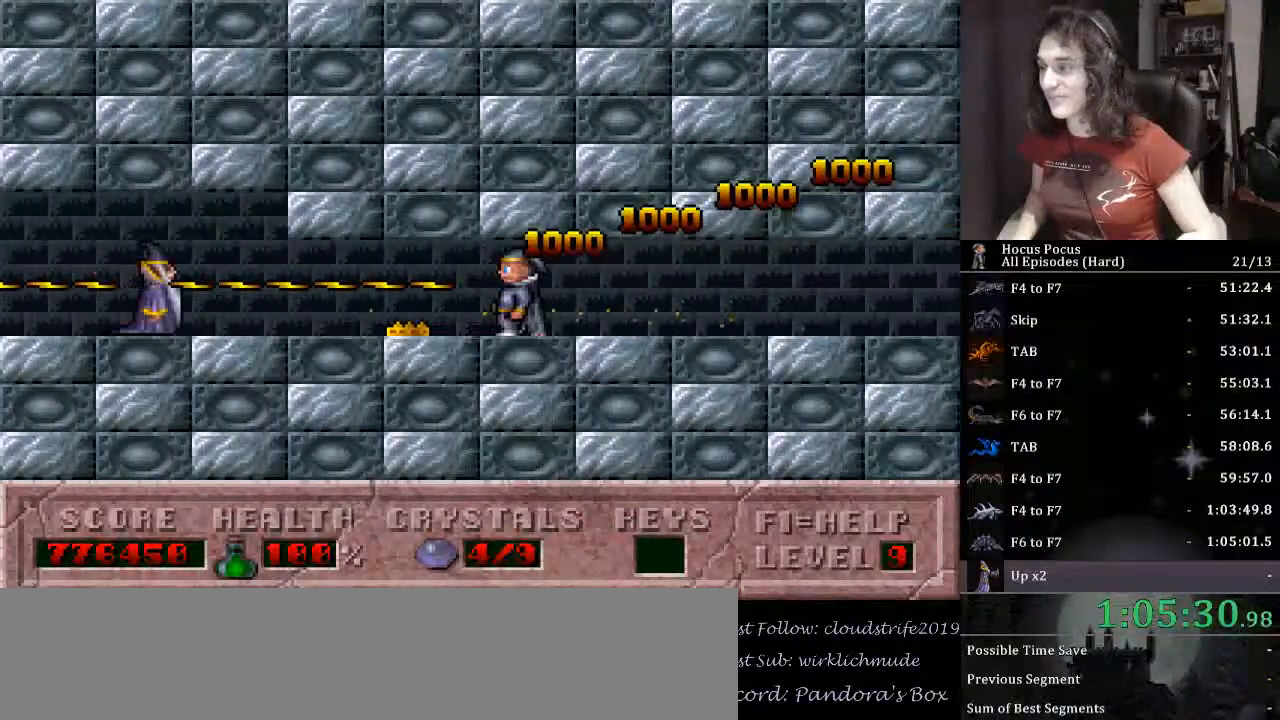
{"keys": ["left"], "events": [[100, "alt_l", "up"]]}
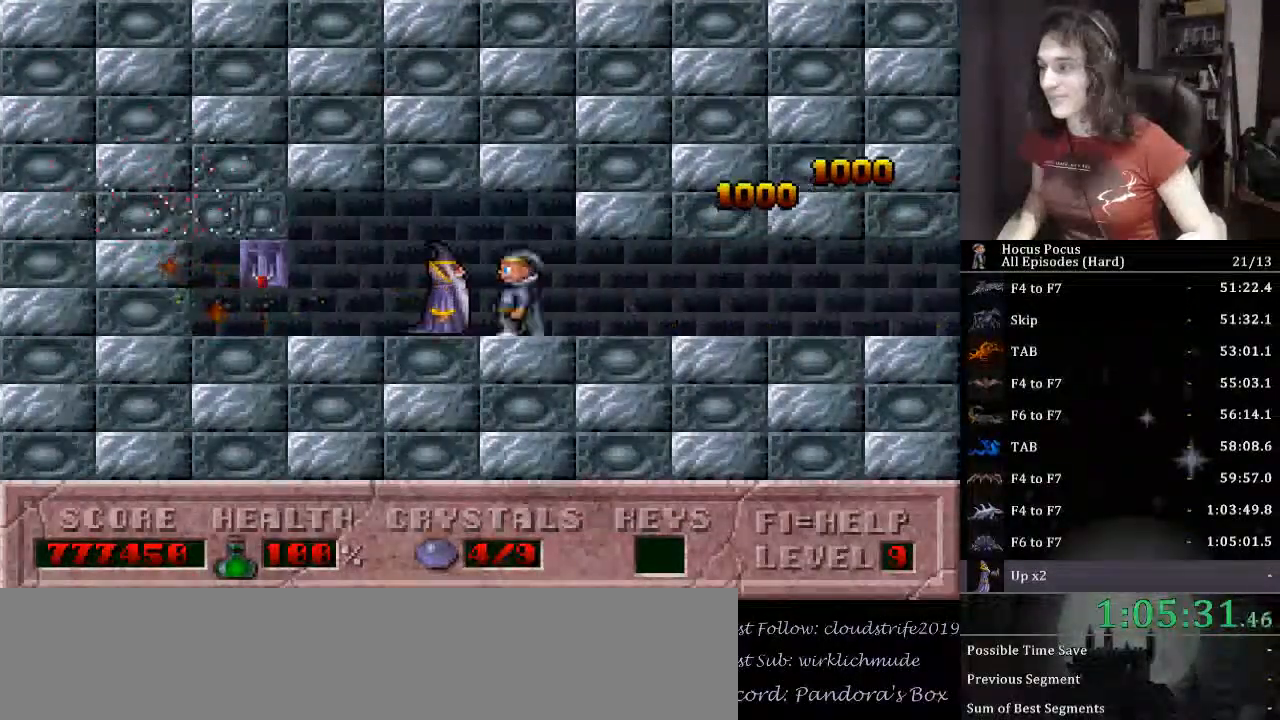
{"keys": ["left", "up"], "events": [[367, "up", "down"]]}
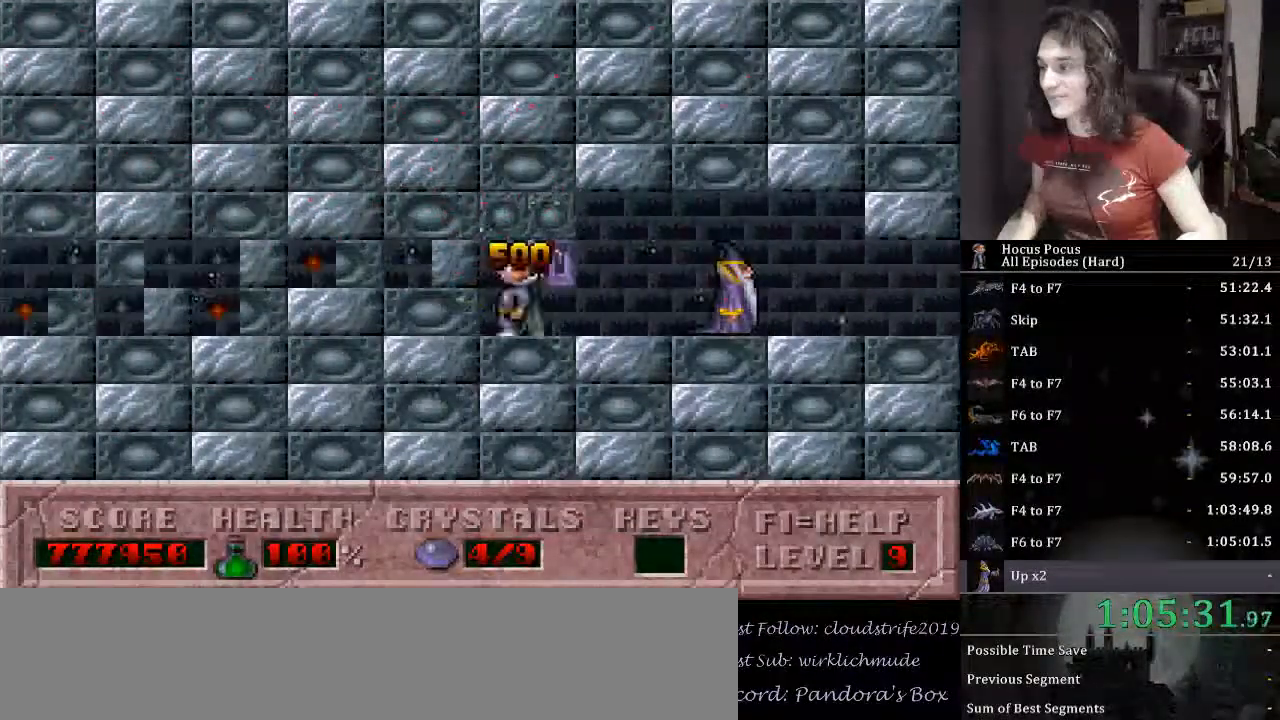
{"keys": ["left"], "events": [[67, "up", "up"]]}
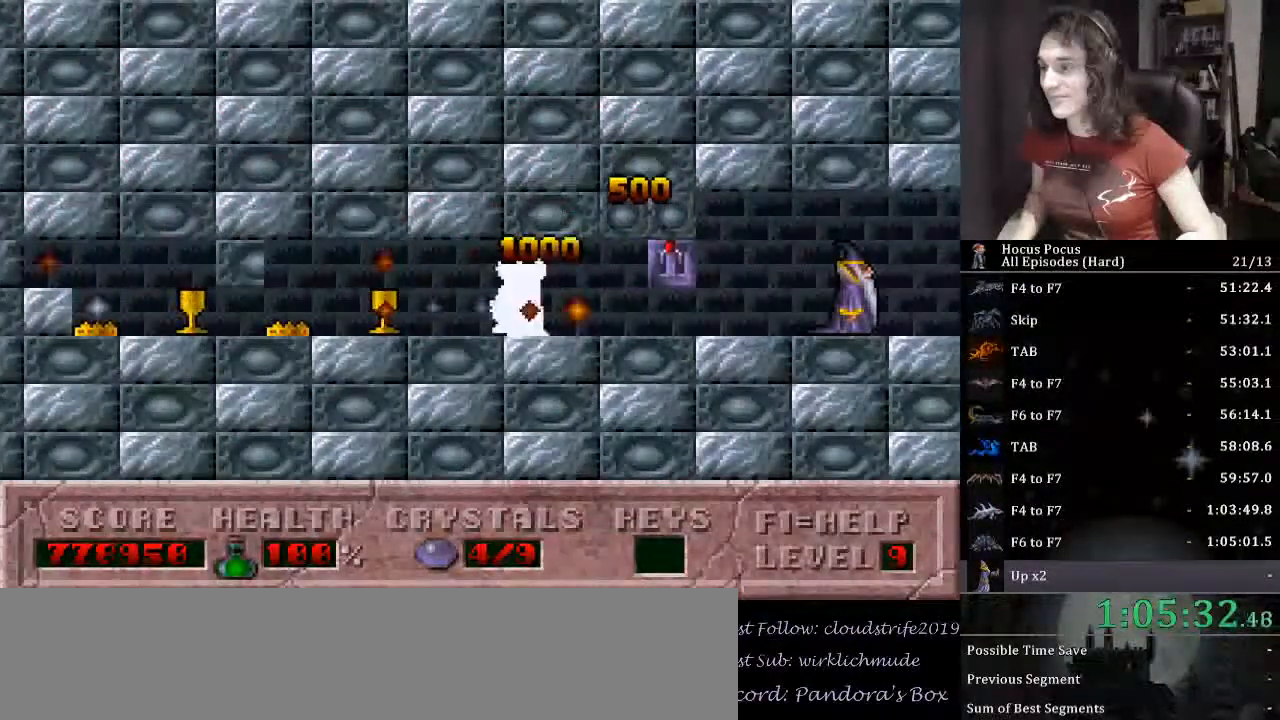
{"keys": ["left"], "events": []}
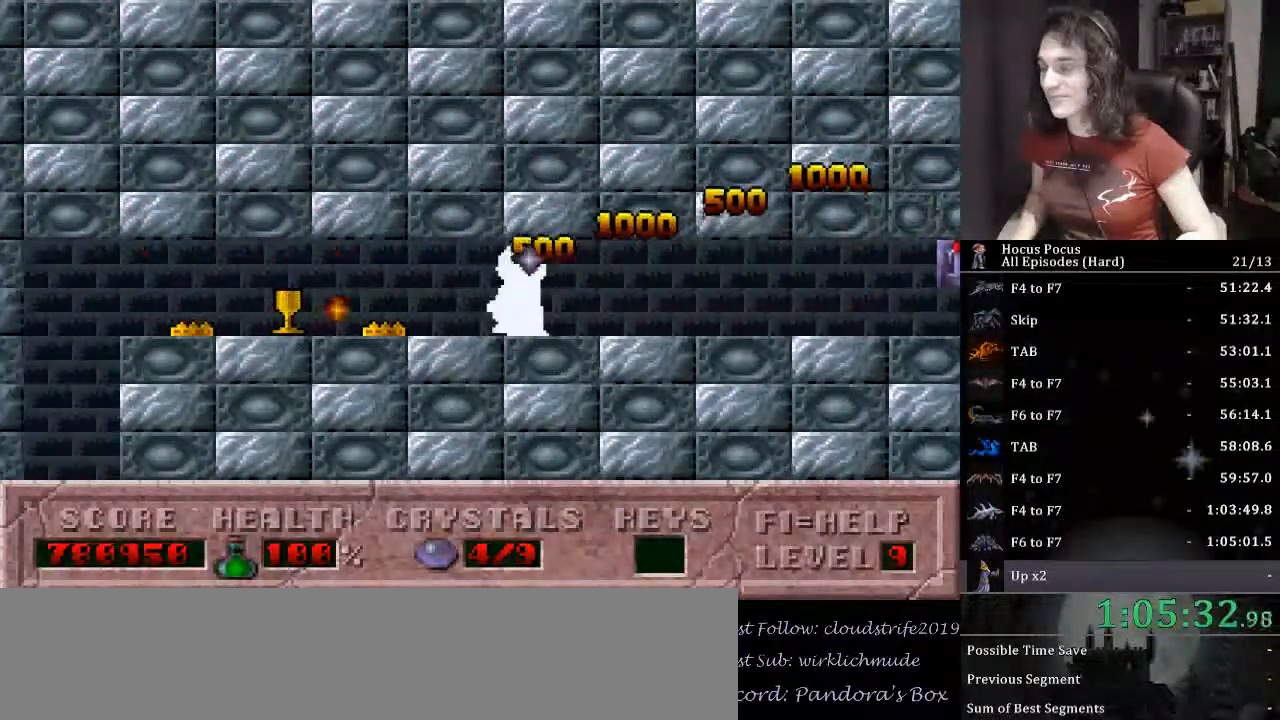
{"keys": ["left"], "events": []}
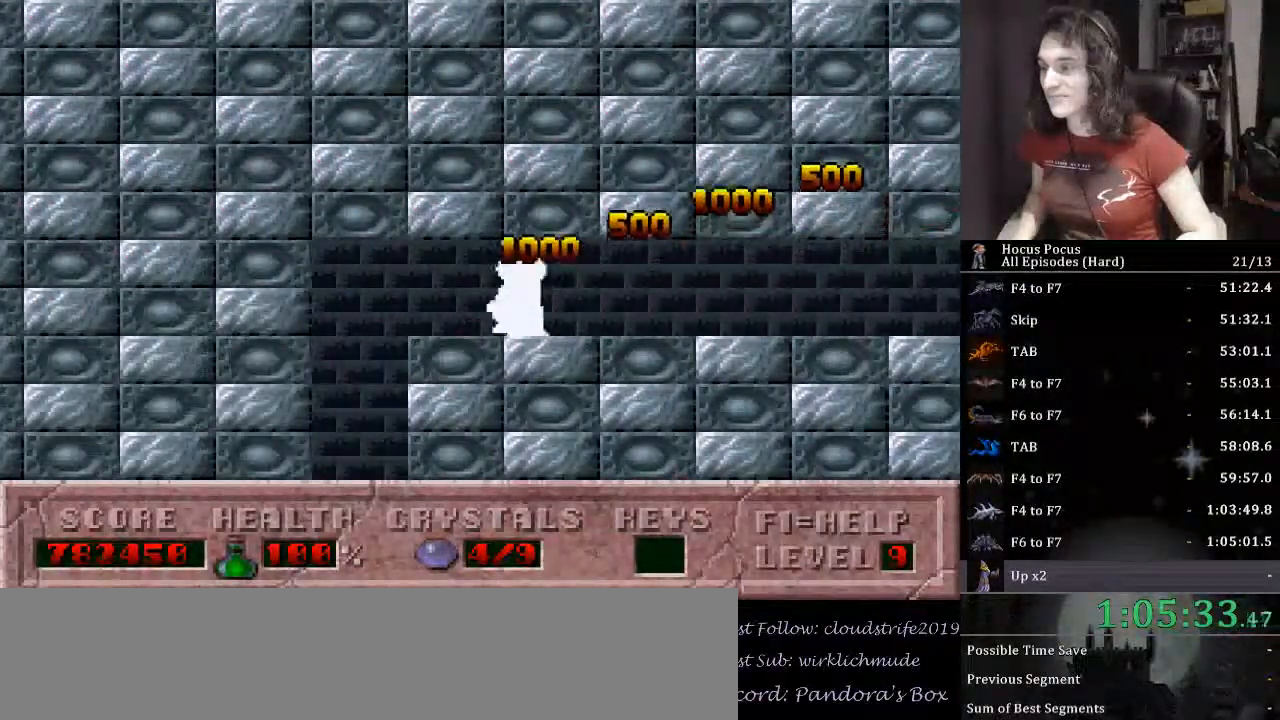
{"keys": ["left"], "events": []}
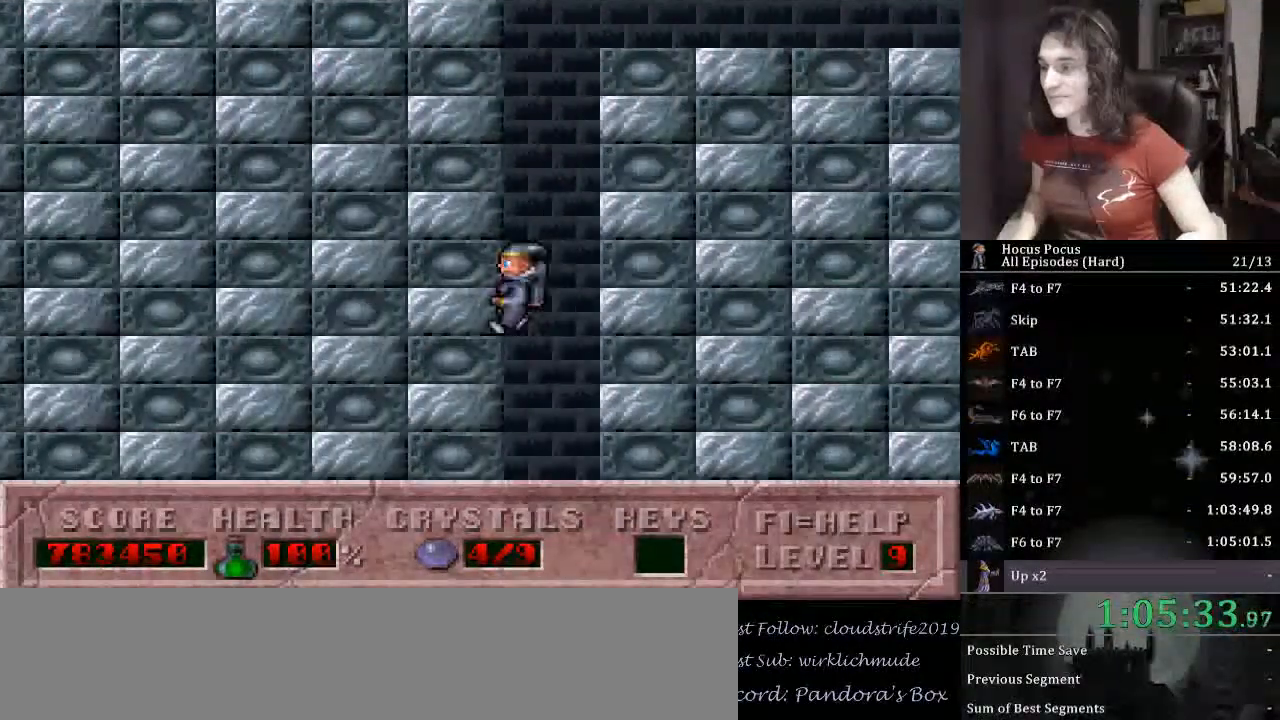
{"keys": ["left"], "events": []}
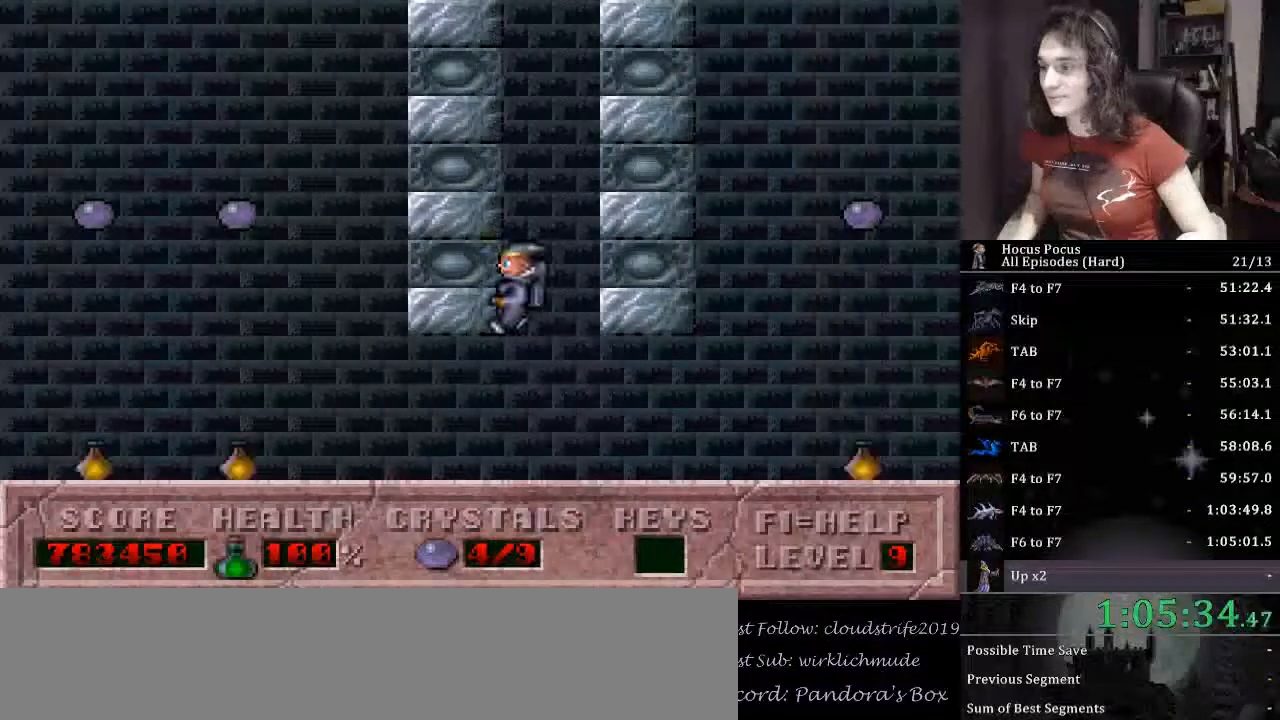
{"keys": ["left"], "events": []}
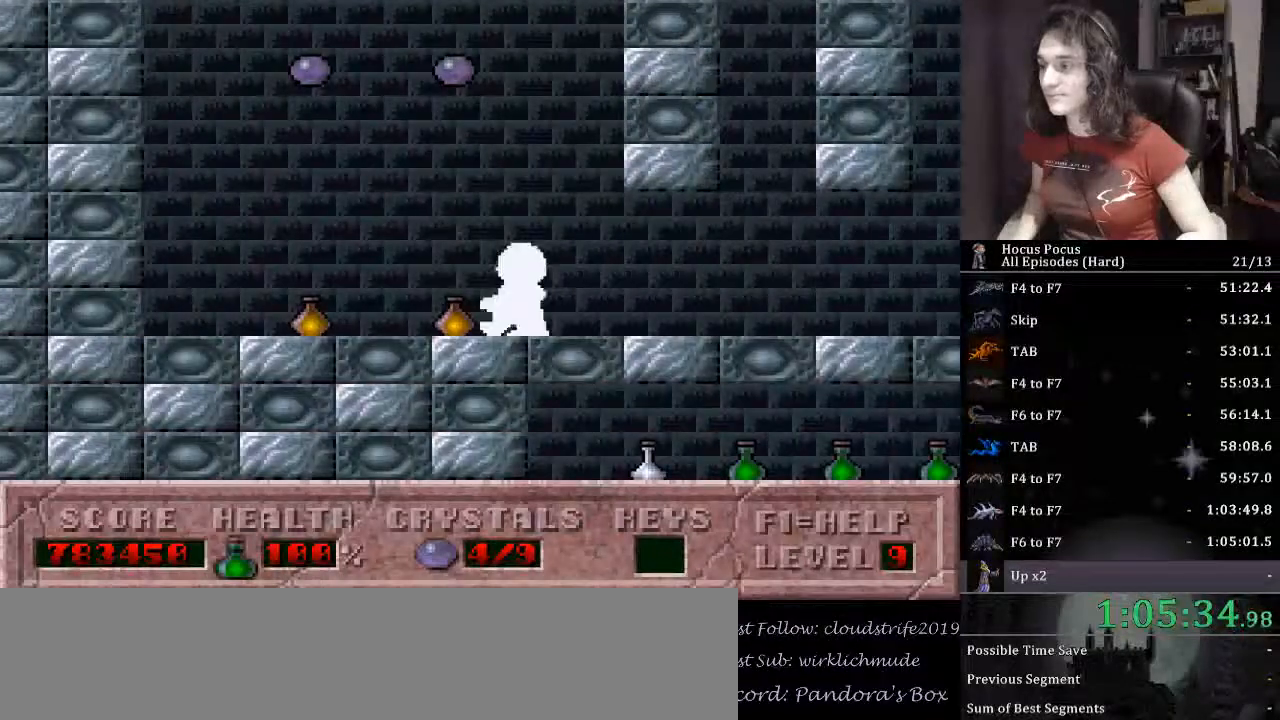
{"keys": ["right"], "events": [[167, "ctrl_l", "down"], [200, "right", "down"], [267, "left", "up"], [333, "ctrl_l", "up"]]}
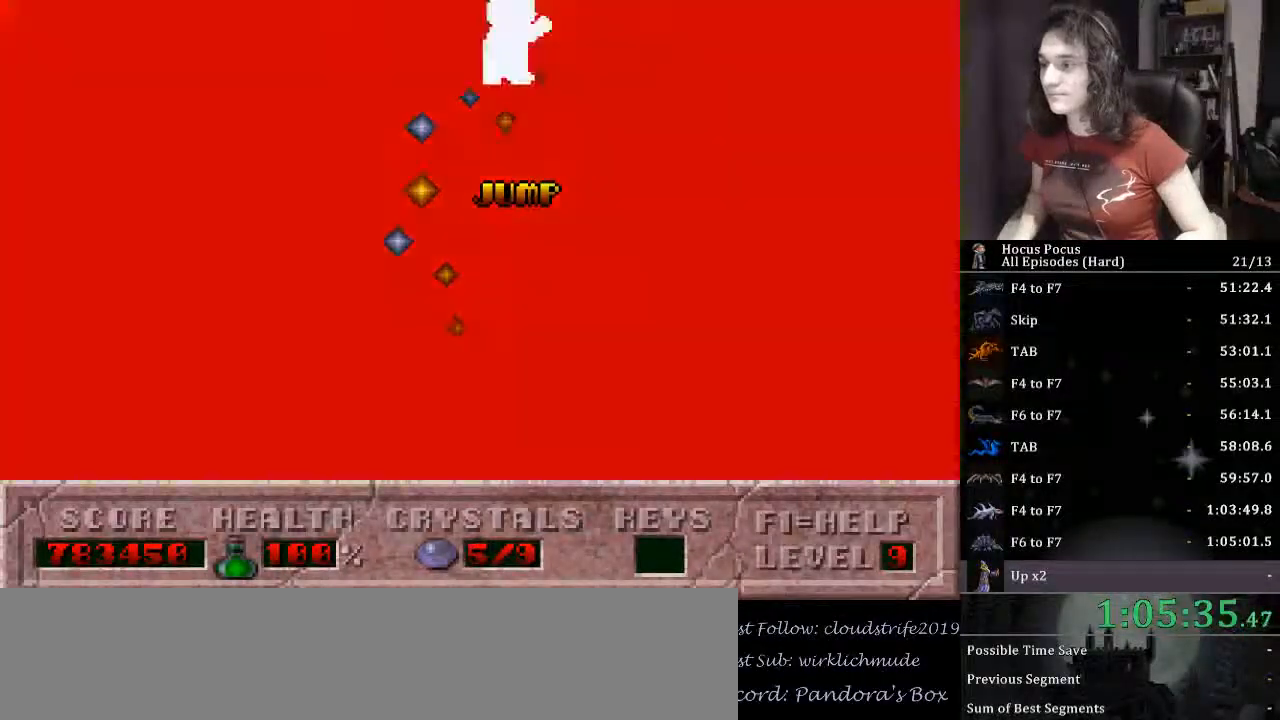
{"keys": ["right"], "events": [[67, "left", "down"], [67, "right", "up"], [267, "left", "up"], [367, "right", "down"]]}
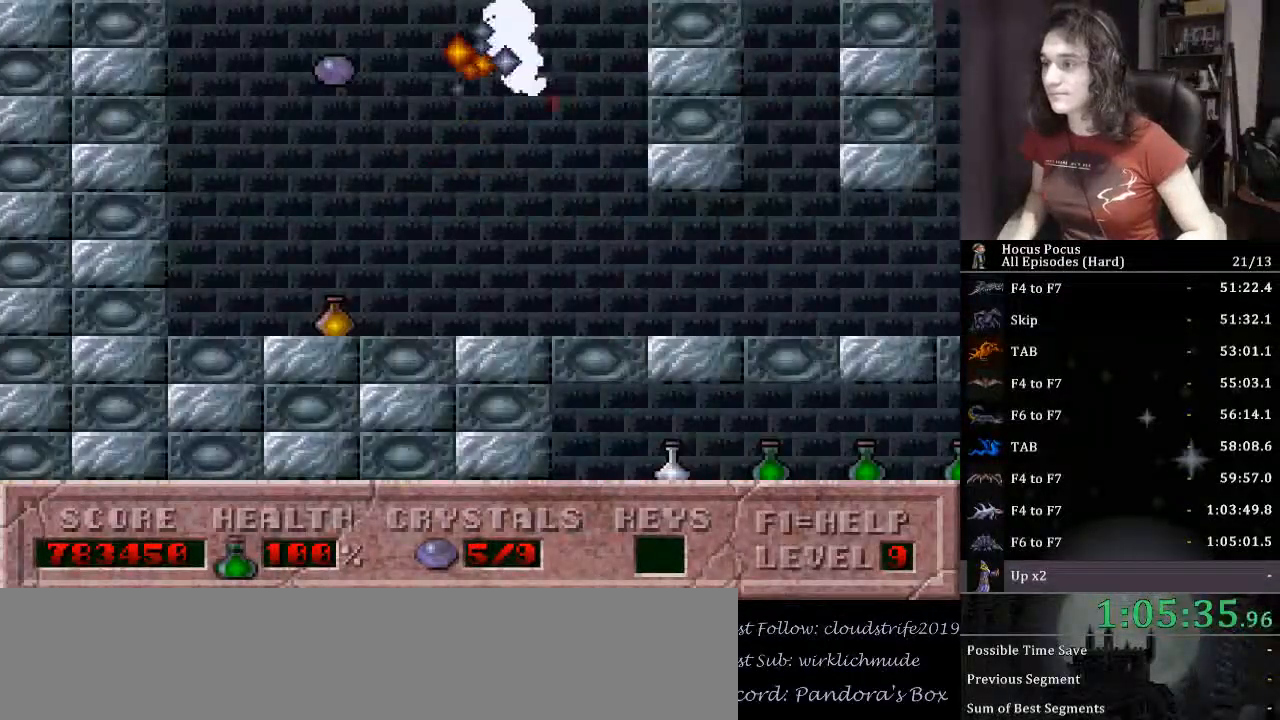
{"keys": ["ctrl_l", "right"], "events": [[33, "left", "down"], [33, "right", "up"], [467, "ctrl_l", "down"], [467, "right", "down"], [500, "left", "up"]]}
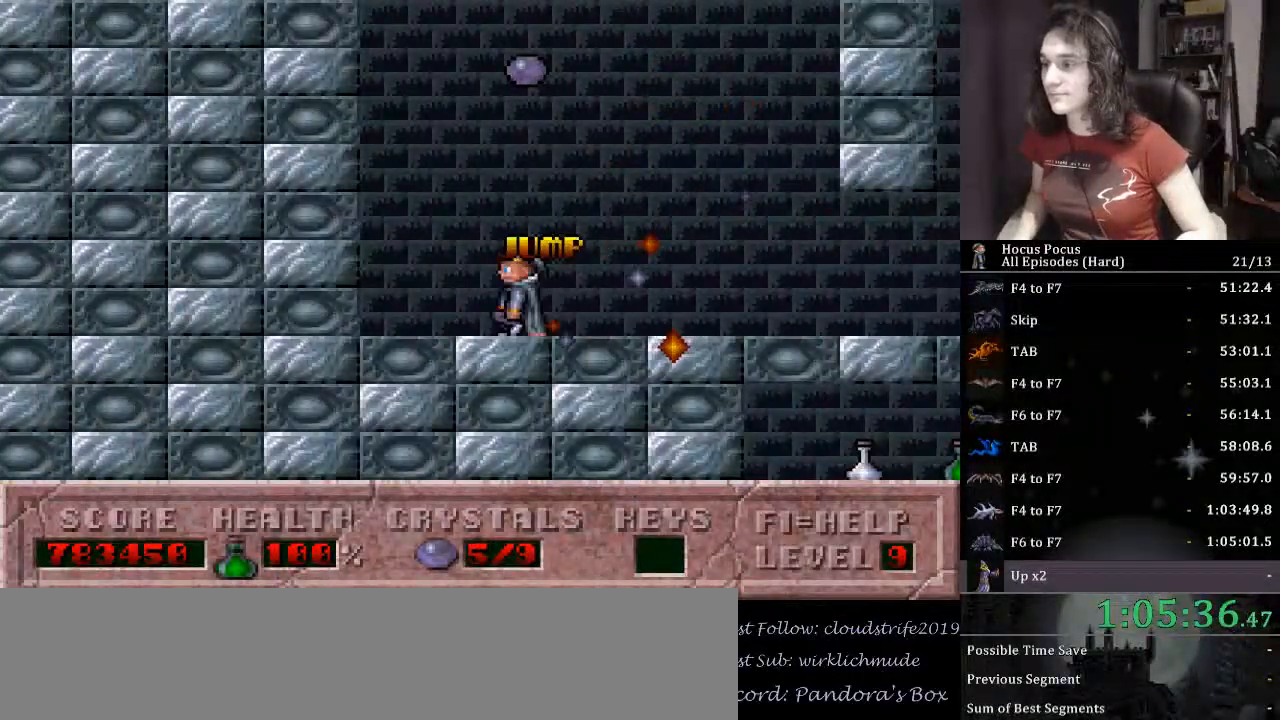
{"keys": ["right"], "events": [[167, "ctrl_l", "up"]]}
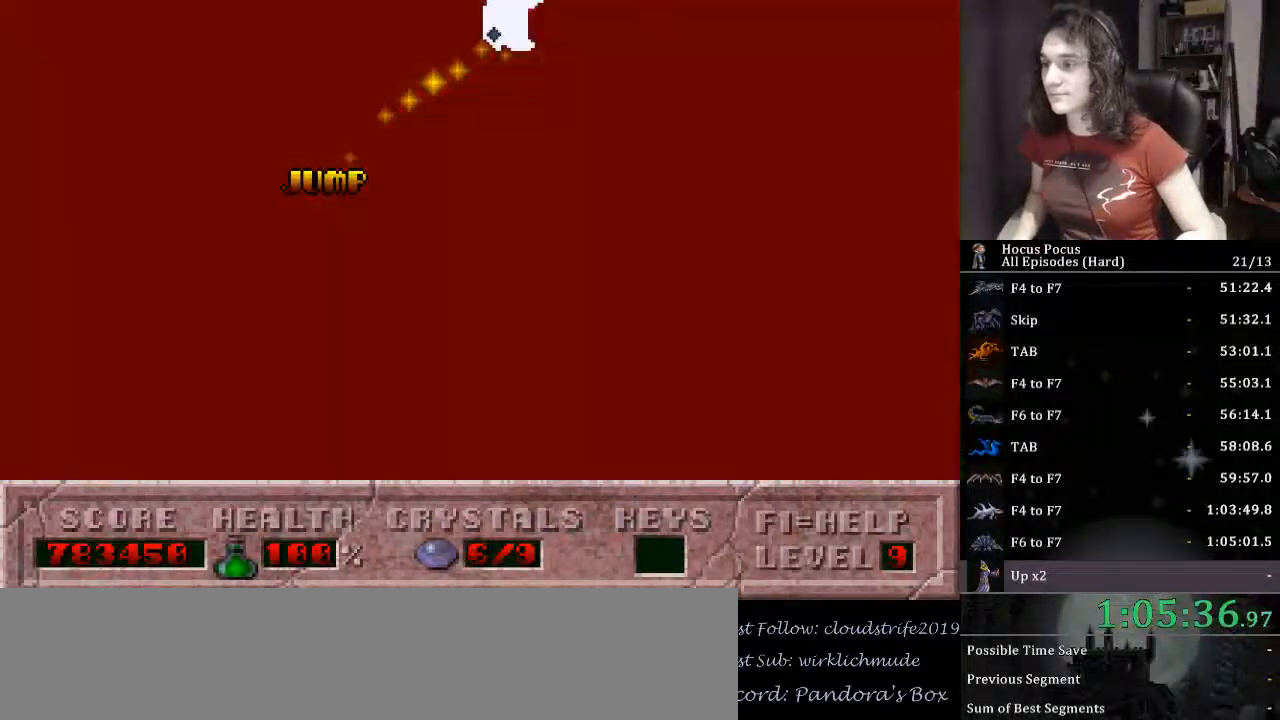
{"keys": ["right"], "events": []}
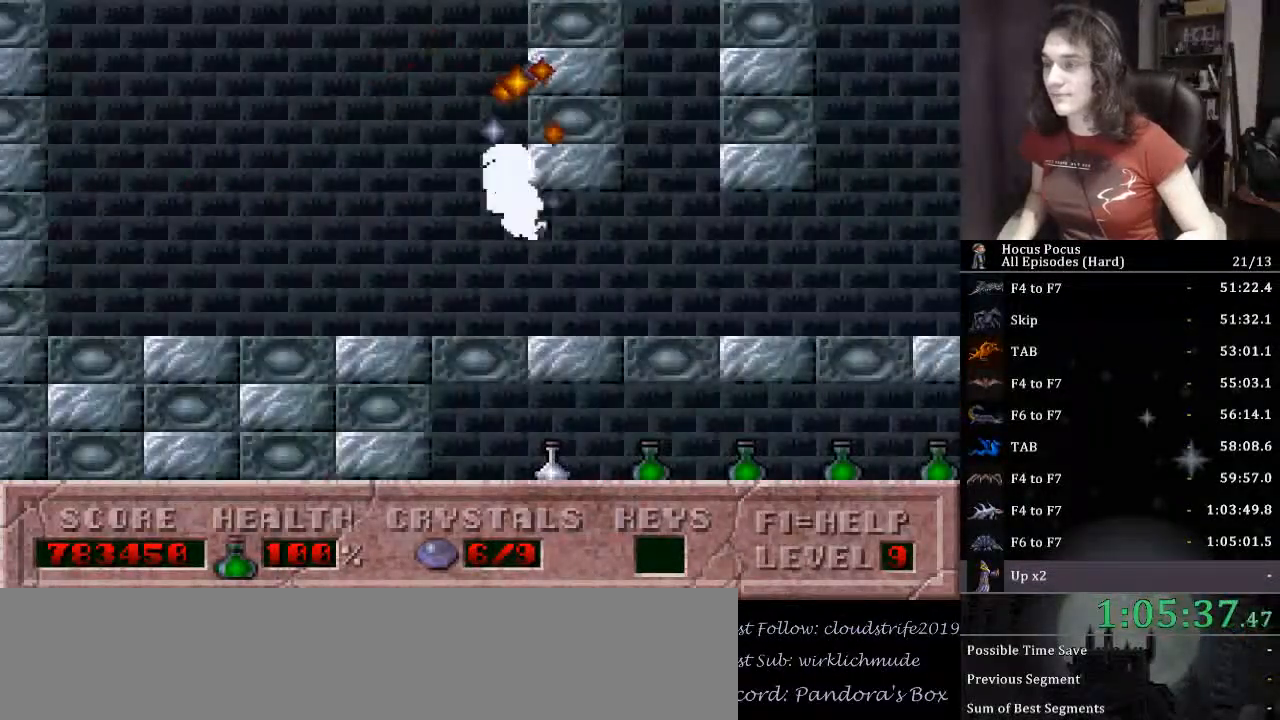
{"keys": ["right"], "events": []}
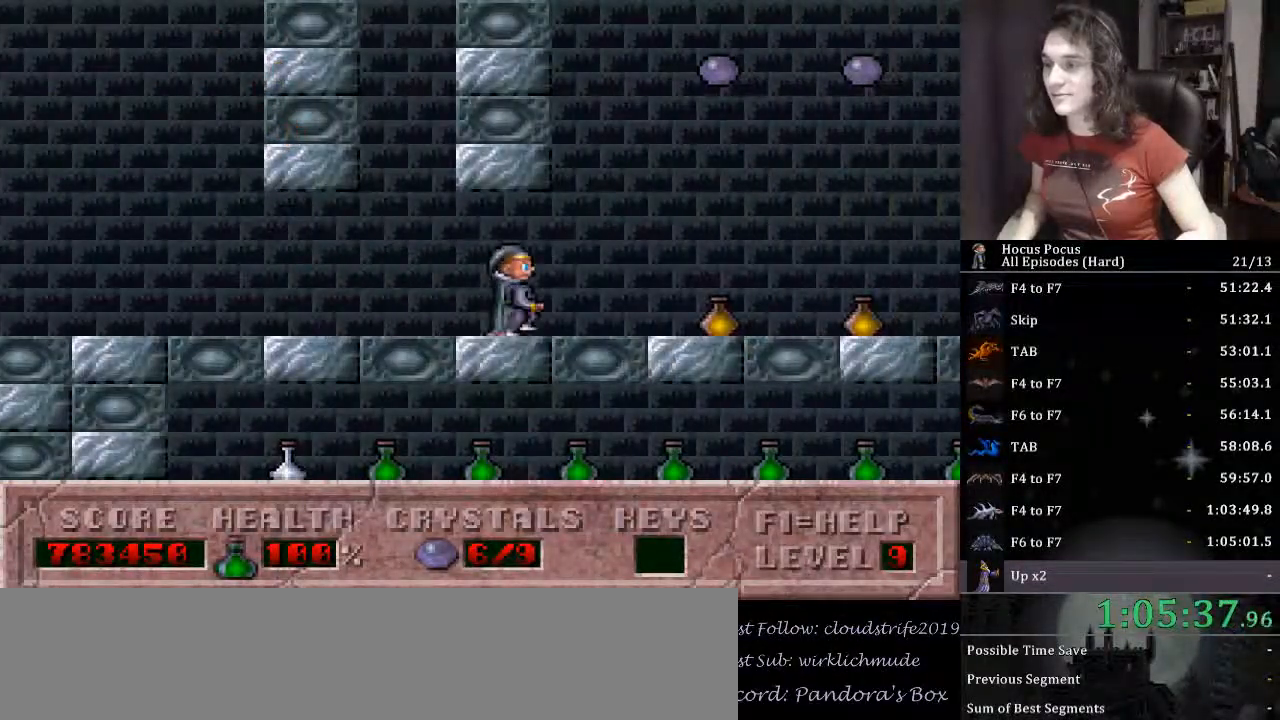
{"keys": ["ctrl_l", "right"], "events": [[333, "left", "down"], [400, "right", "up"], [433, "ctrl_l", "down"], [467, "left", "up"], [467, "right", "down"]]}
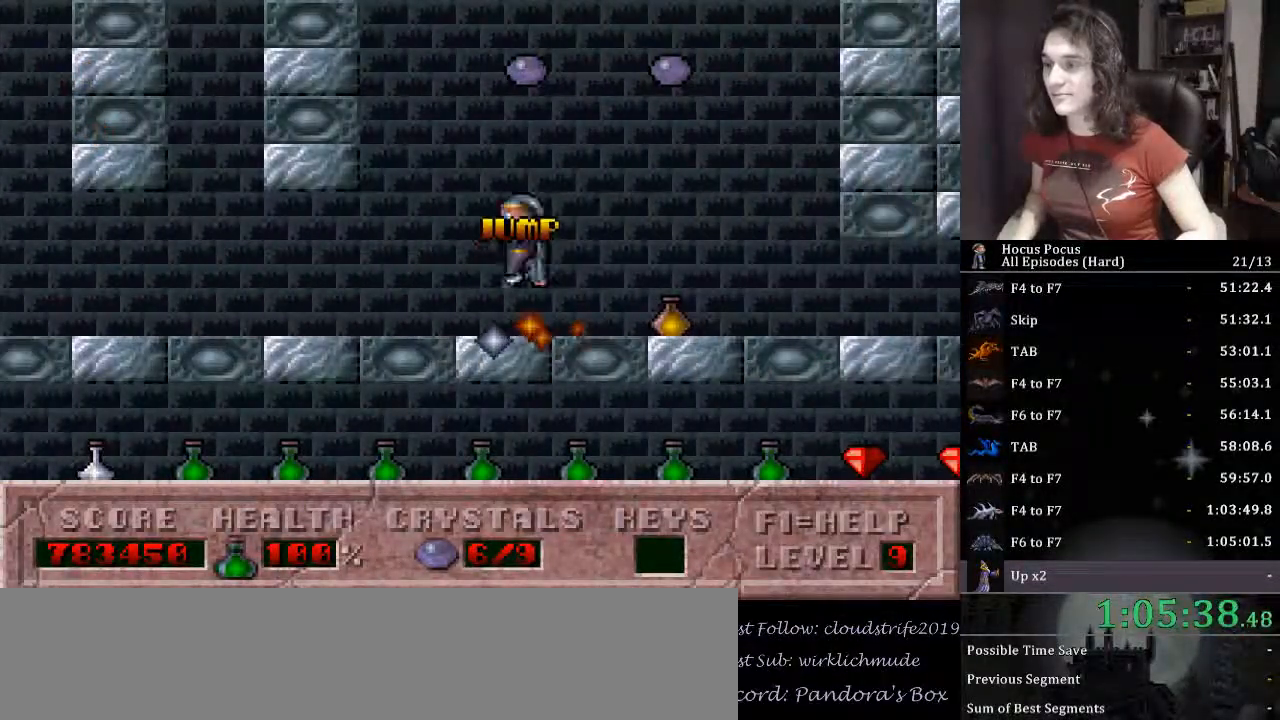
{"keys": [], "events": [[67, "ctrl_l", "up"], [367, "left", "down"], [367, "right", "up"], [500, "left", "up"]]}
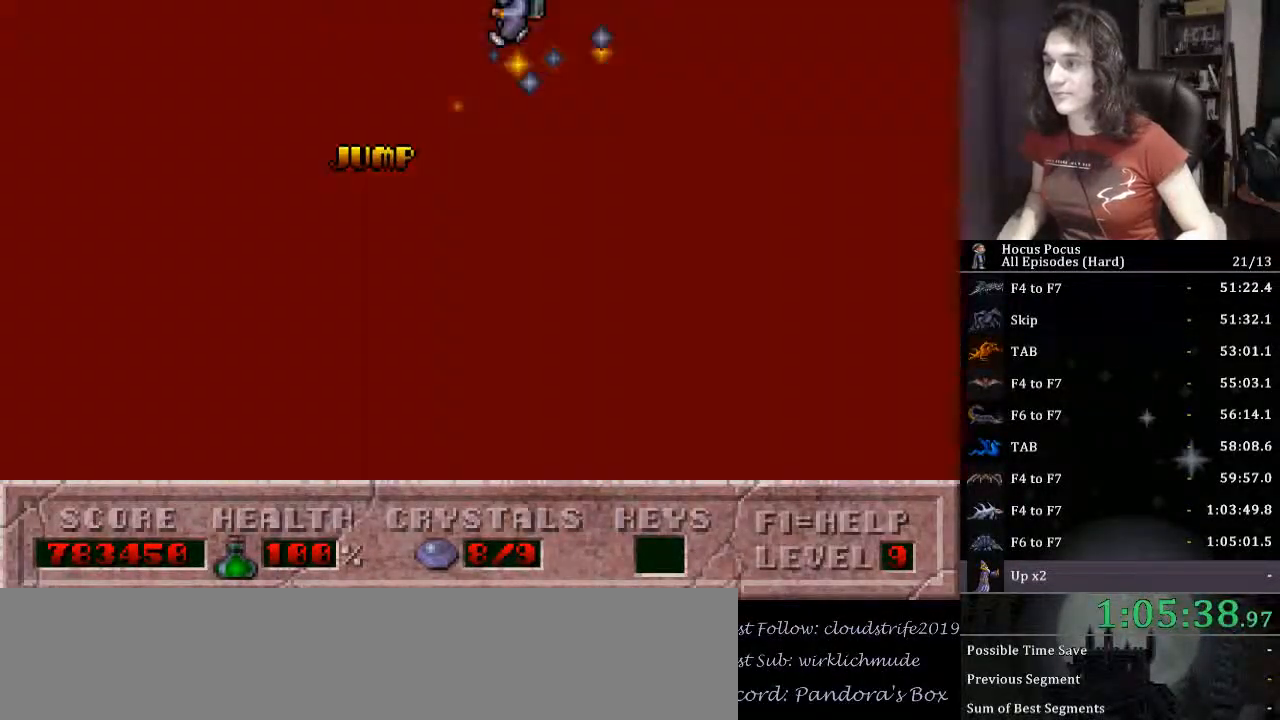
{"keys": ["right"], "events": [[233, "right", "down"]]}
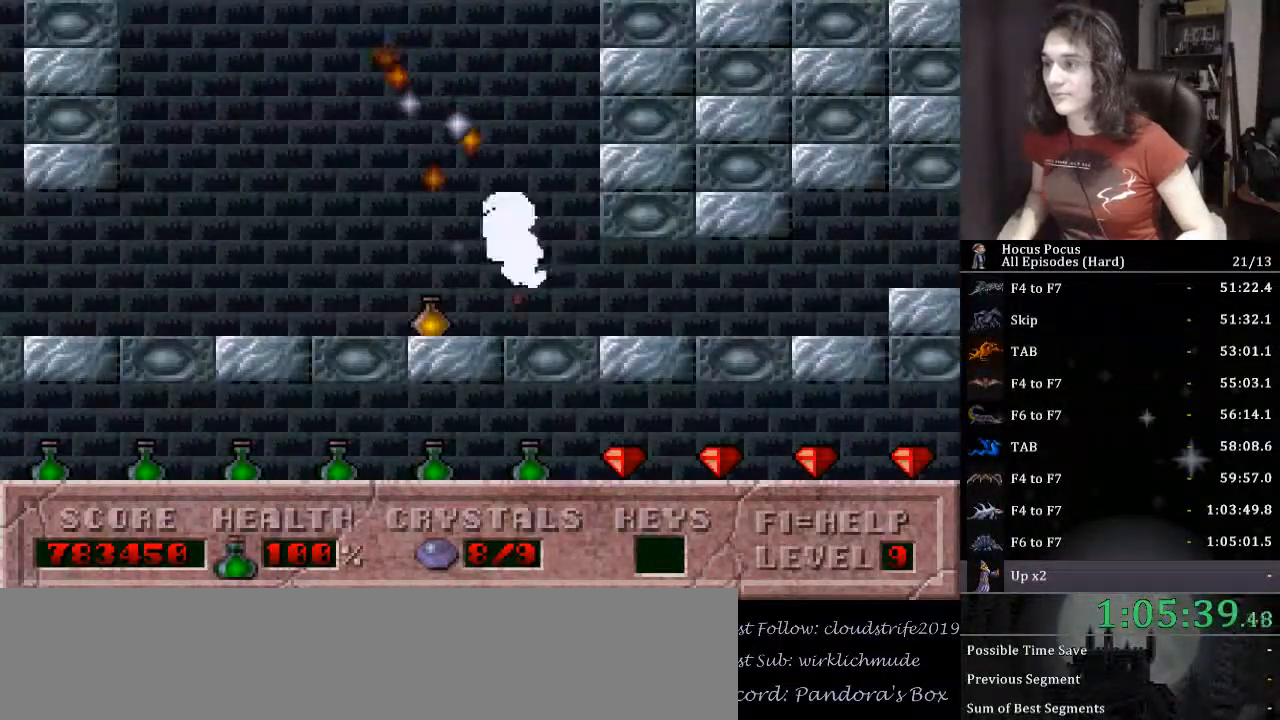
{"keys": ["right"], "events": []}
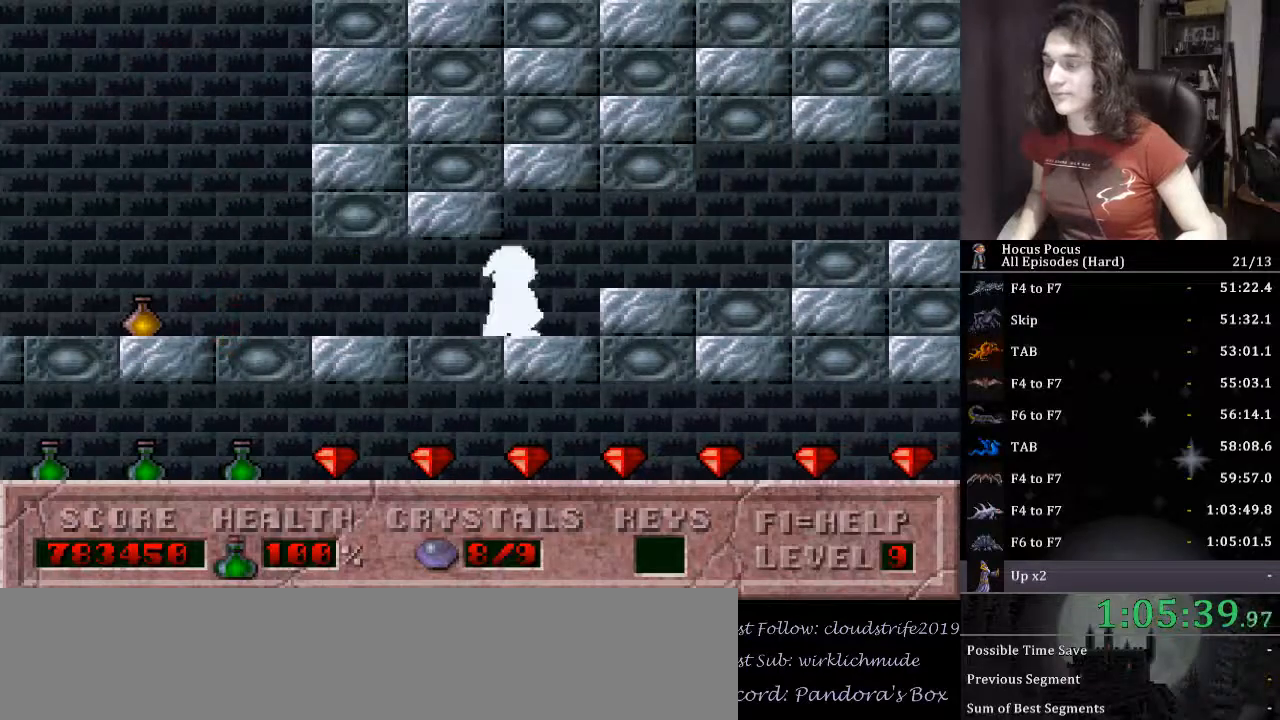
{"keys": ["right"], "events": []}
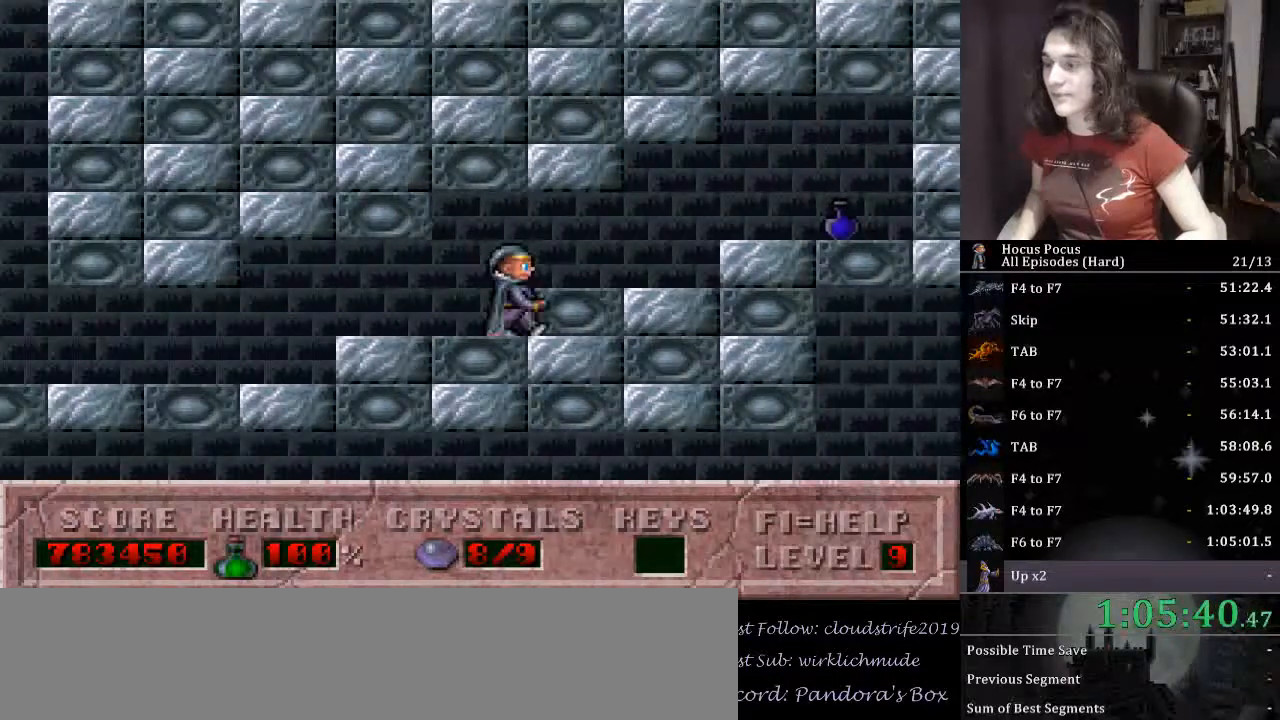
{"keys": ["right"], "events": []}
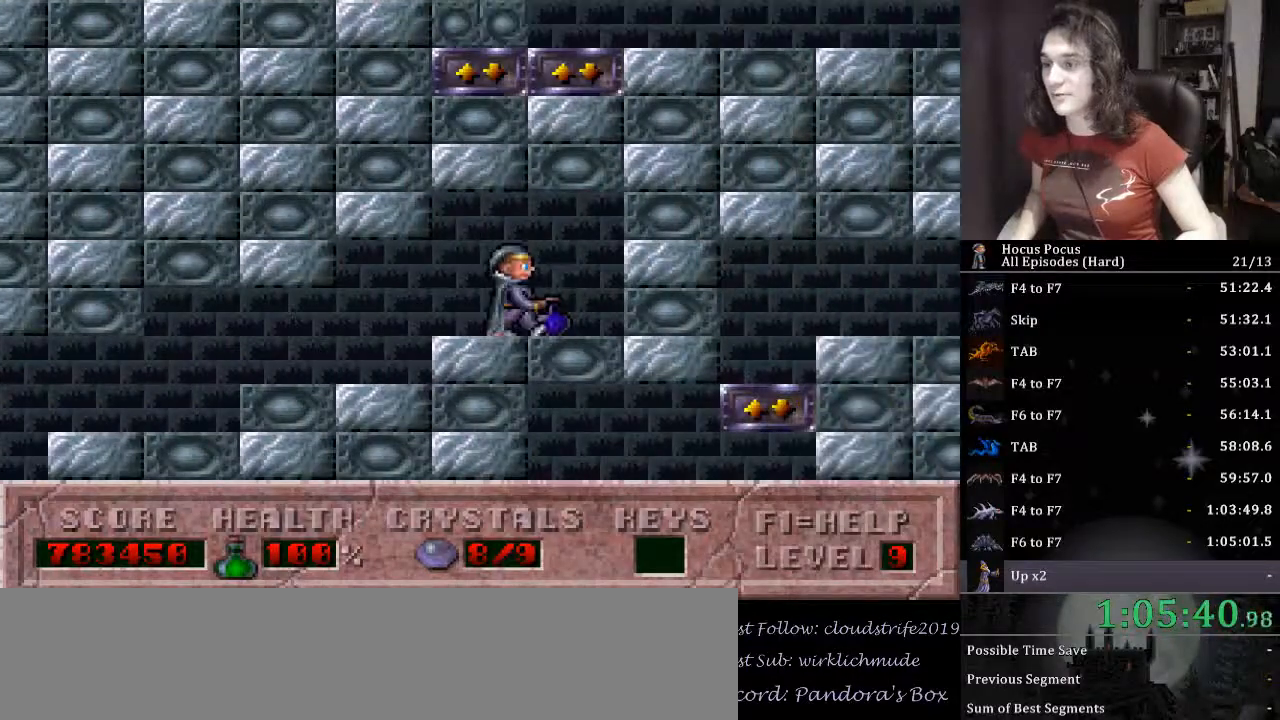
{"keys": [], "events": [[233, "right", "up"]]}